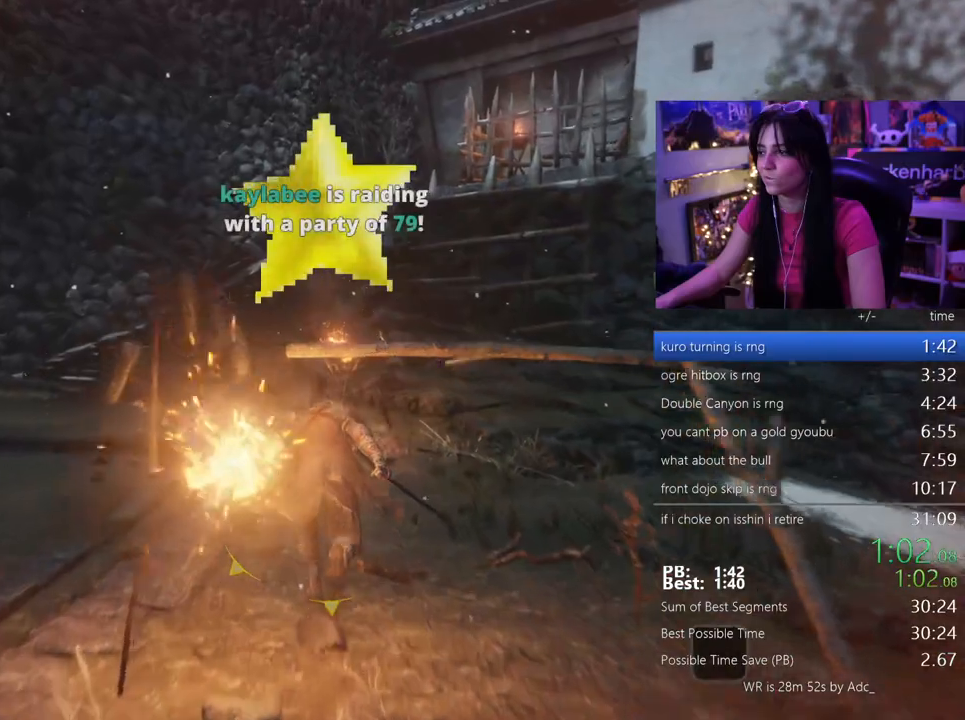
Gameplay with keyboard and mouse; each line is a JSON object with the keys and mouse buttons held at the frame after it. "events" lists presses ("down") and releases ("up") of "1", "2", "3", "4", "5", "a", "alt", "c", "caps_lock", "ctrl", "d", "e", "f", "g", "q", "r", "s", "shift", "space", "t", "tab", "v", "w", "x", "z", "mouse_left", "mouse_wheel" and "mouse_right" between this image and that frame as [ms after this image, input, new state], when the widget could be followed in between. "mouse_left", "mouse_wheel", "mouse_right" = the "left", "wheel", "right" buttons of the "mouse" list. No other keys are recorded. "wheel" means that the mouse wheel is clicked or scrolled. Not read: mouse_move.
{"keys": ["shift", "w"], "mouse": [], "events": []}
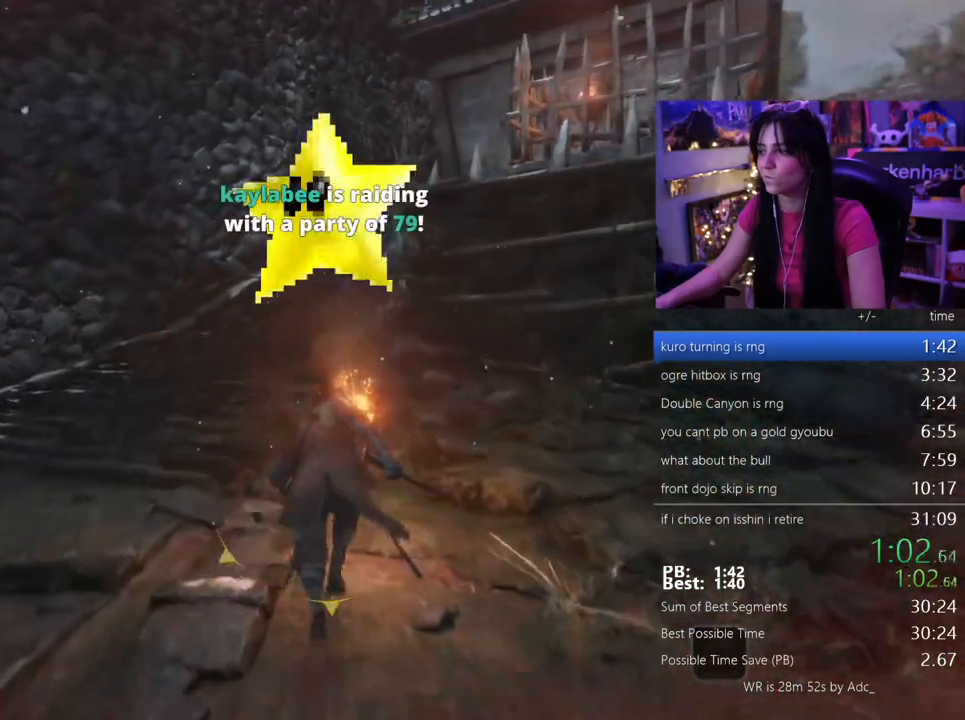
{"keys": ["shift", "w"], "mouse": [], "events": []}
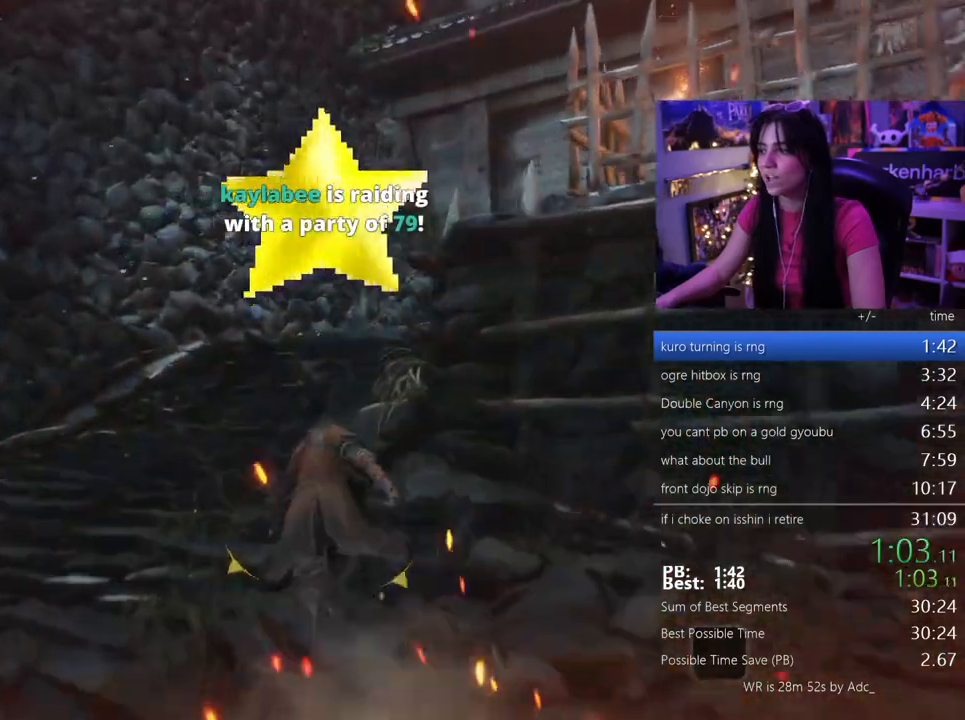
{"keys": ["shift", "w"], "mouse": [], "events": []}
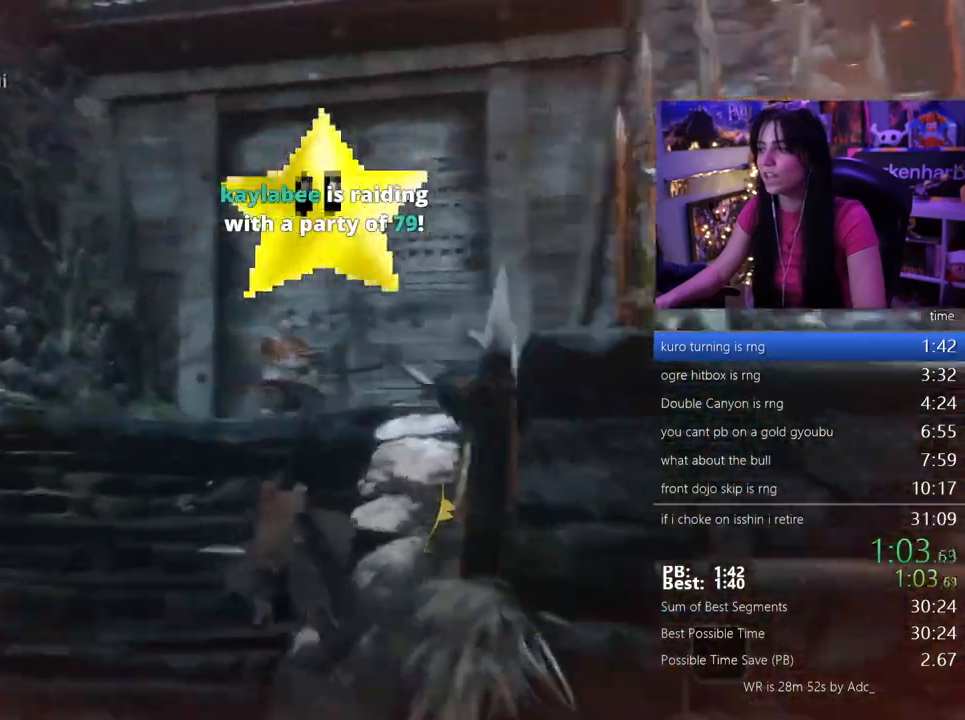
{"keys": ["shift", "w"], "mouse": [], "events": []}
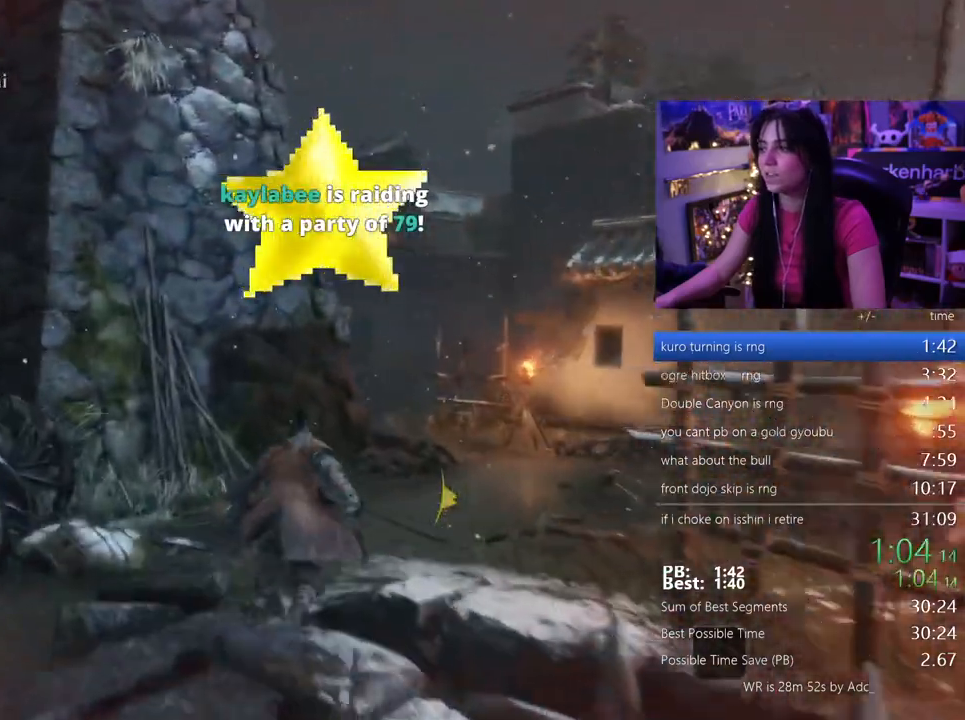
{"keys": ["shift", "w"], "mouse": [], "events": []}
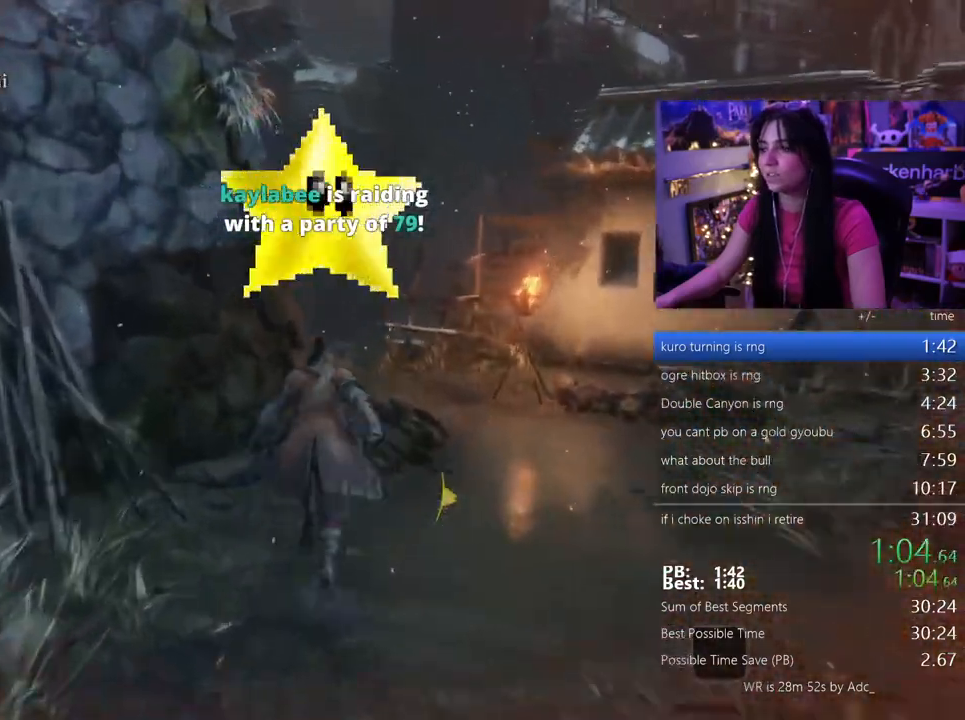
{"keys": ["shift", "w"], "mouse": []}
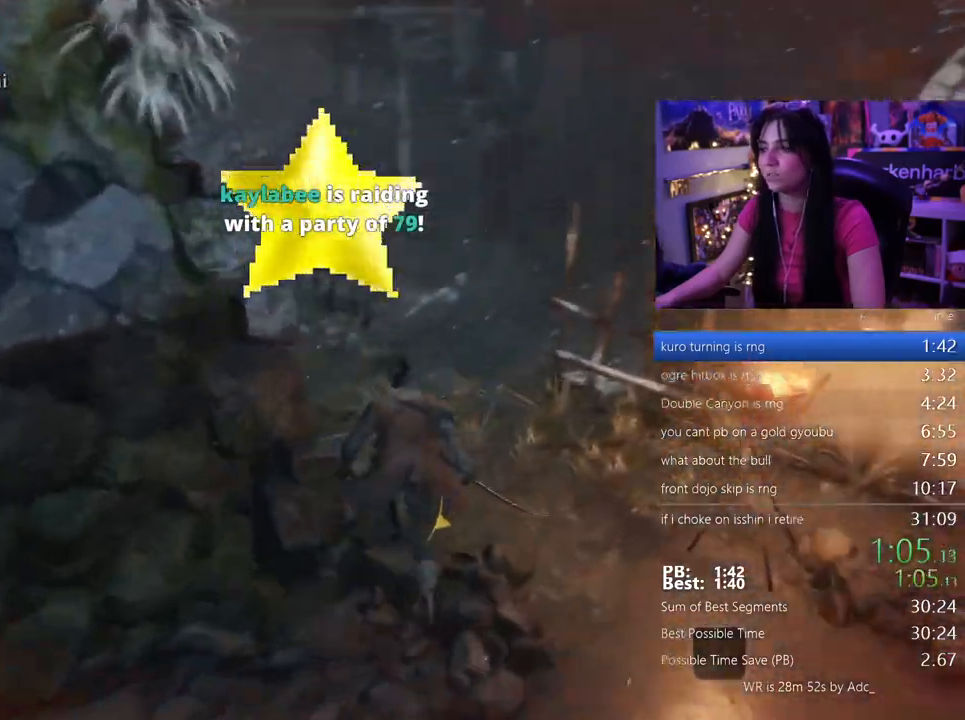
{"keys": ["shift", "w"], "mouse": [], "events": []}
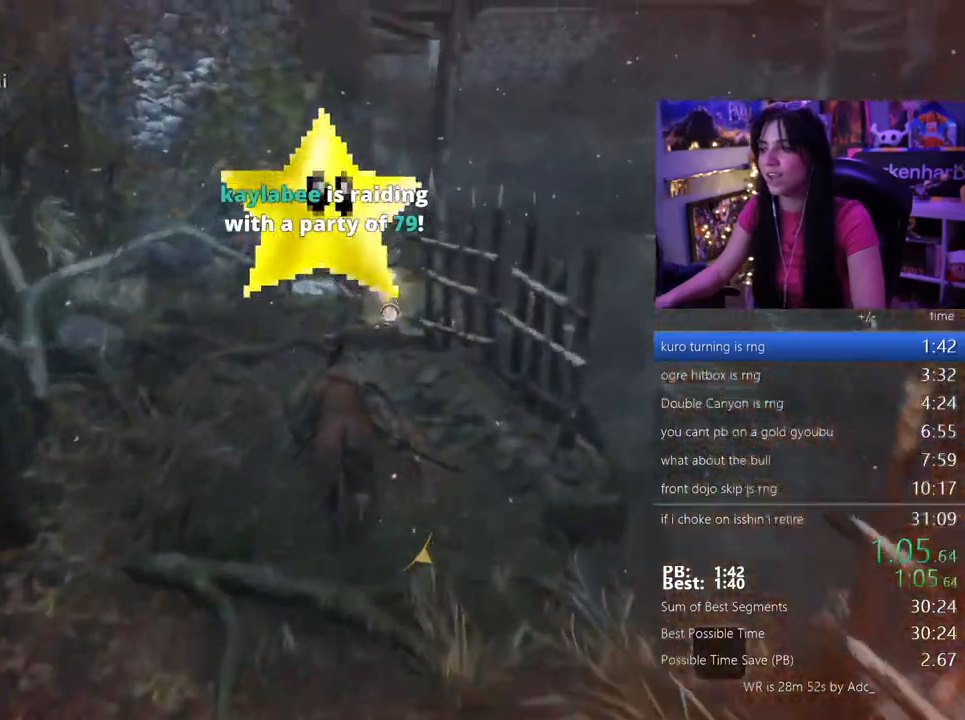
{"keys": ["shift", "w"], "mouse": [], "events": []}
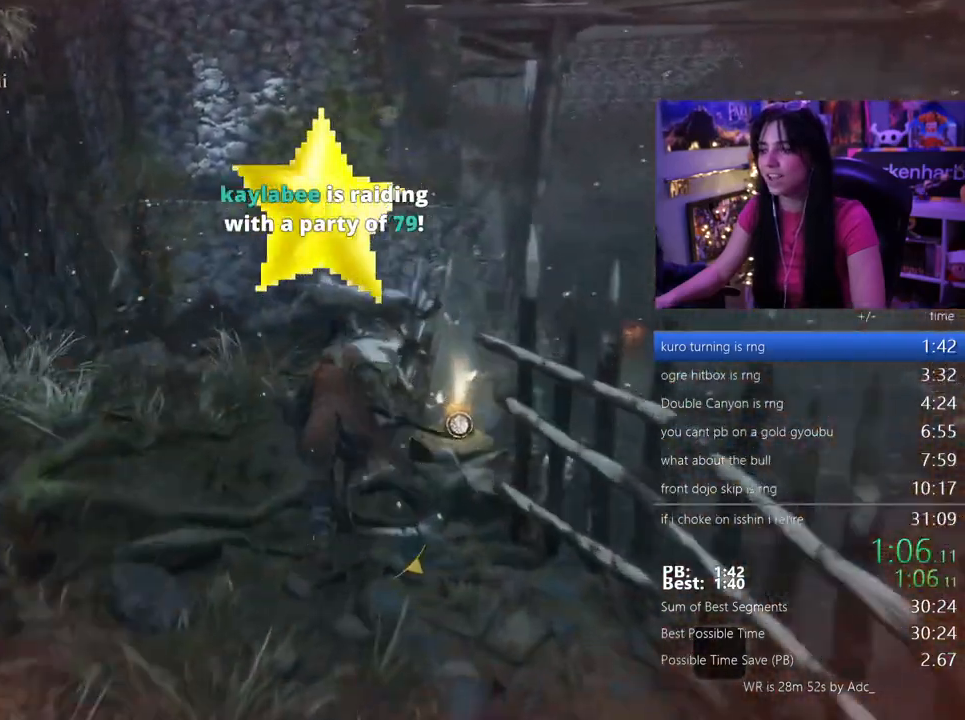
{"keys": ["w"], "mouse": [], "events": [[250, "e", "down"], [250, "shift", "up"], [333, "e", "up"], [383, "e", "down"], [483, "e", "up"]]}
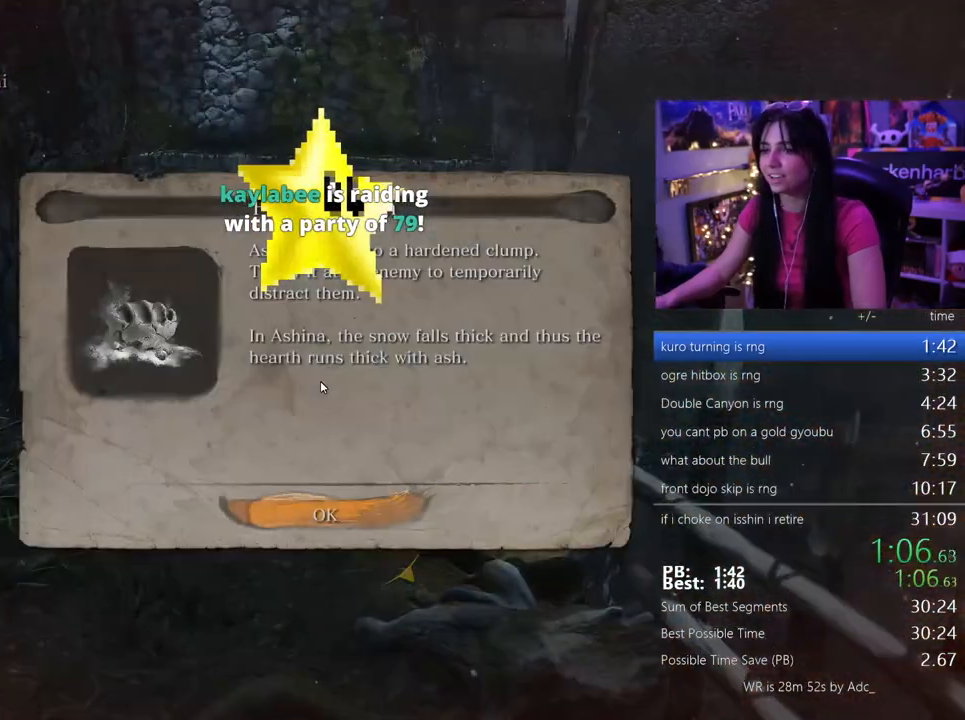
{"keys": ["shift", "w"], "mouse": [], "events": [[33, "e", "down"], [83, "e", "up"], [167, "e", "down"], [267, "e", "up"], [317, "e", "down"], [400, "e", "up"], [400, "shift", "down"]]}
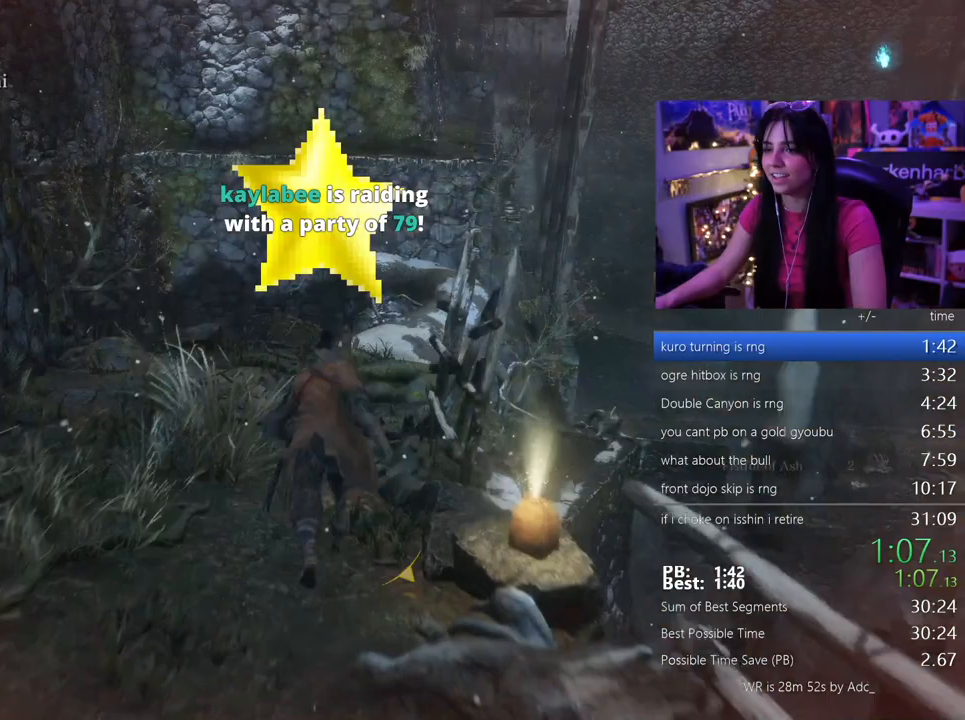
{"keys": ["shift", "w"], "mouse": [], "events": []}
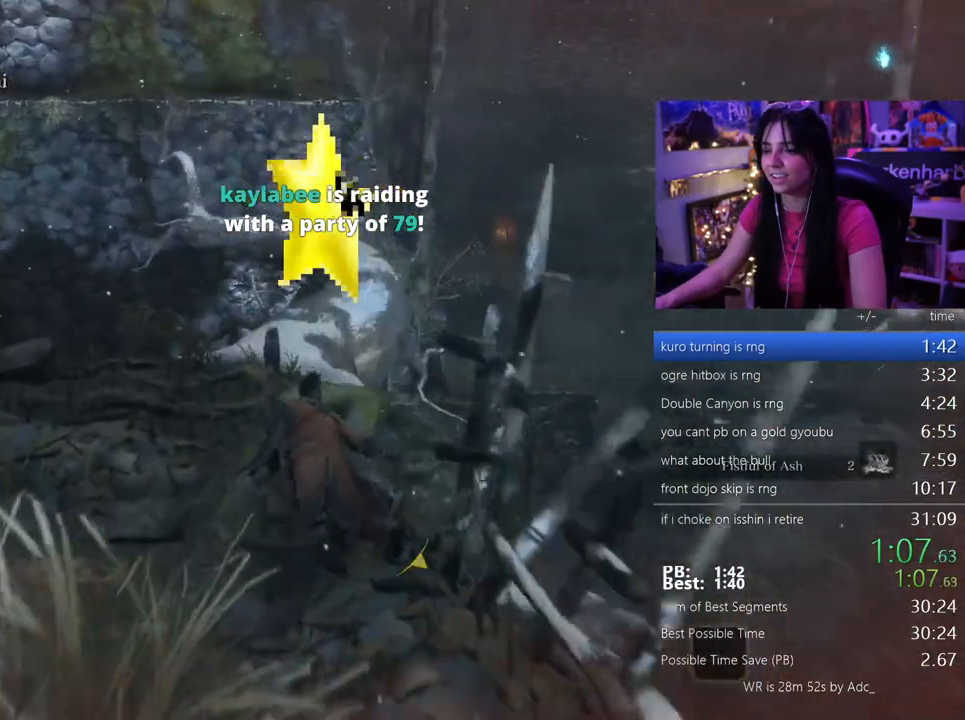
{"keys": ["shift", "w"], "mouse": [], "events": []}
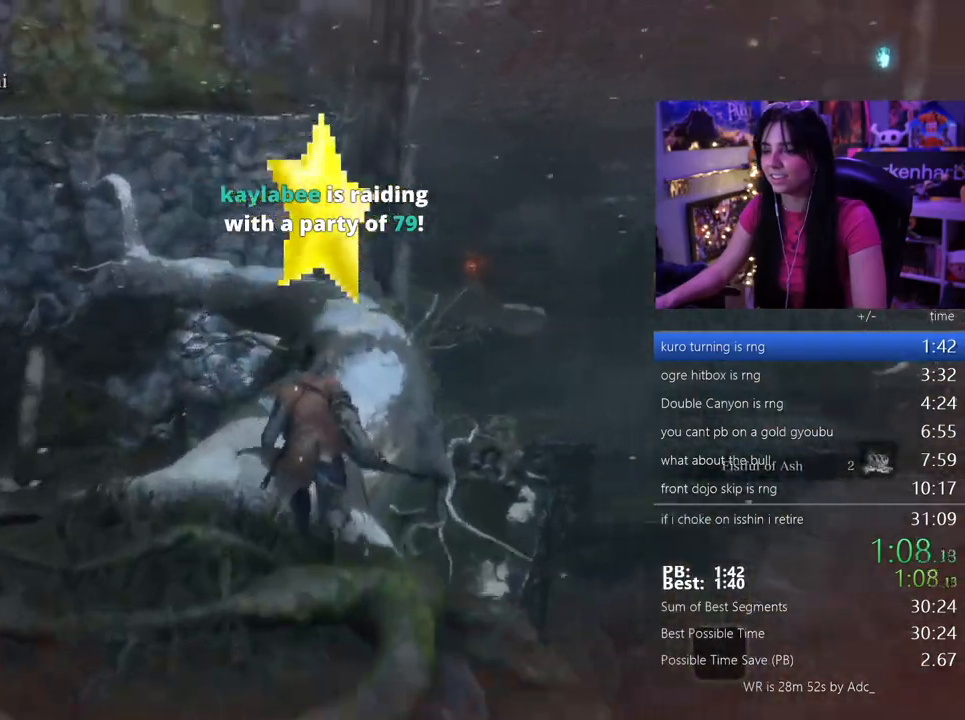
{"keys": ["shift", "w"], "mouse": [], "events": []}
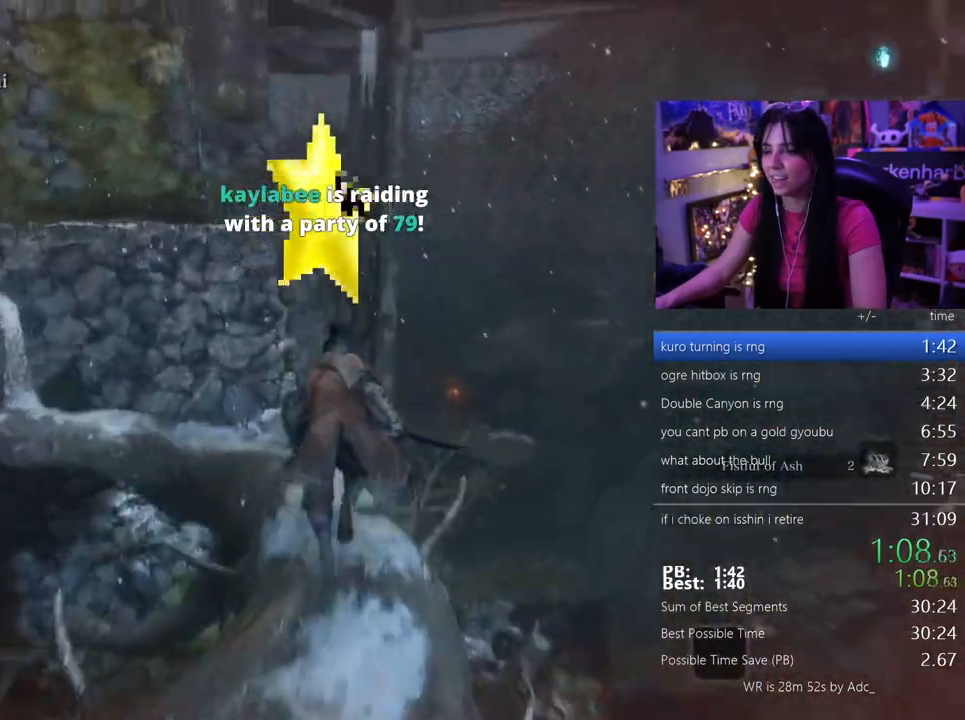
{"keys": ["shift", "space", "w"], "mouse": [], "events": [[450, "space", "down"]]}
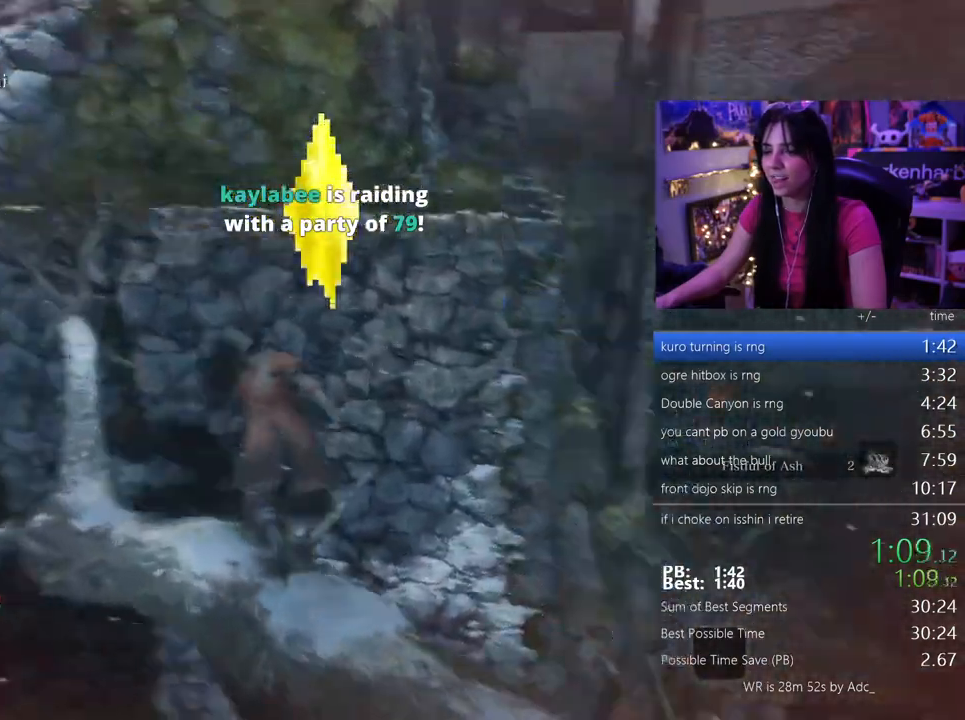
{"keys": ["shift", "w"], "mouse": []}
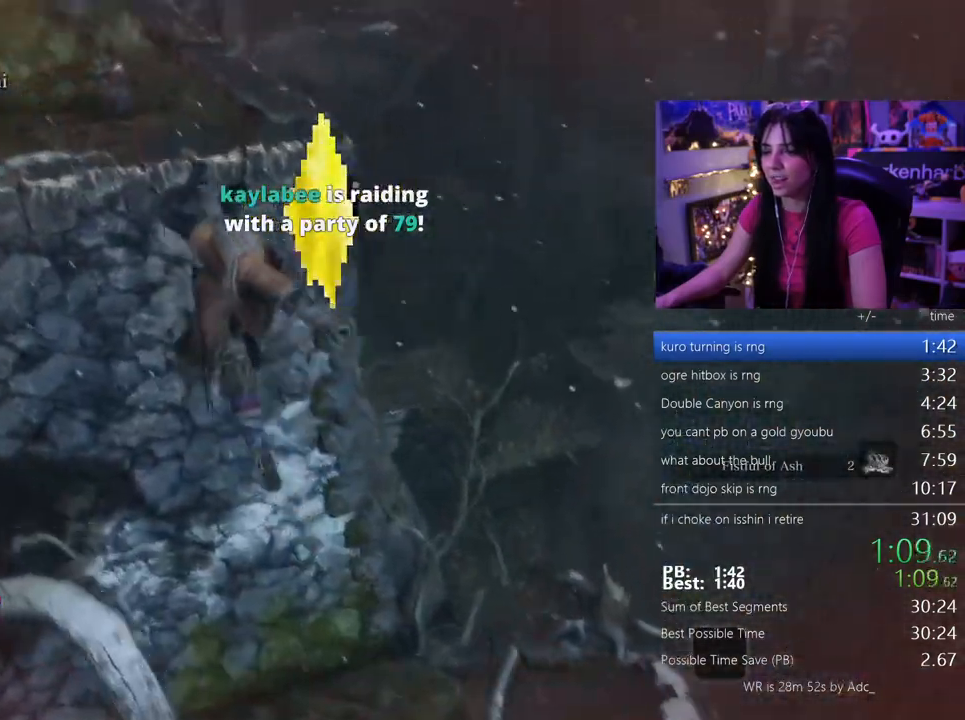
{"keys": ["shift", "w"], "mouse": [], "events": []}
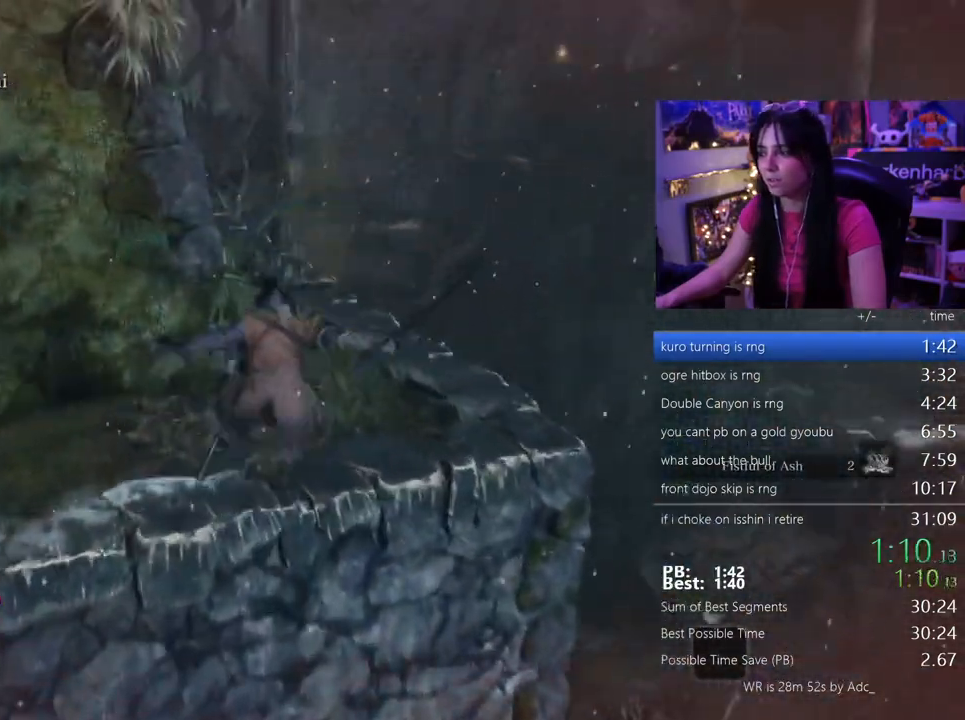
{"keys": ["shift", "w"], "mouse": [], "events": []}
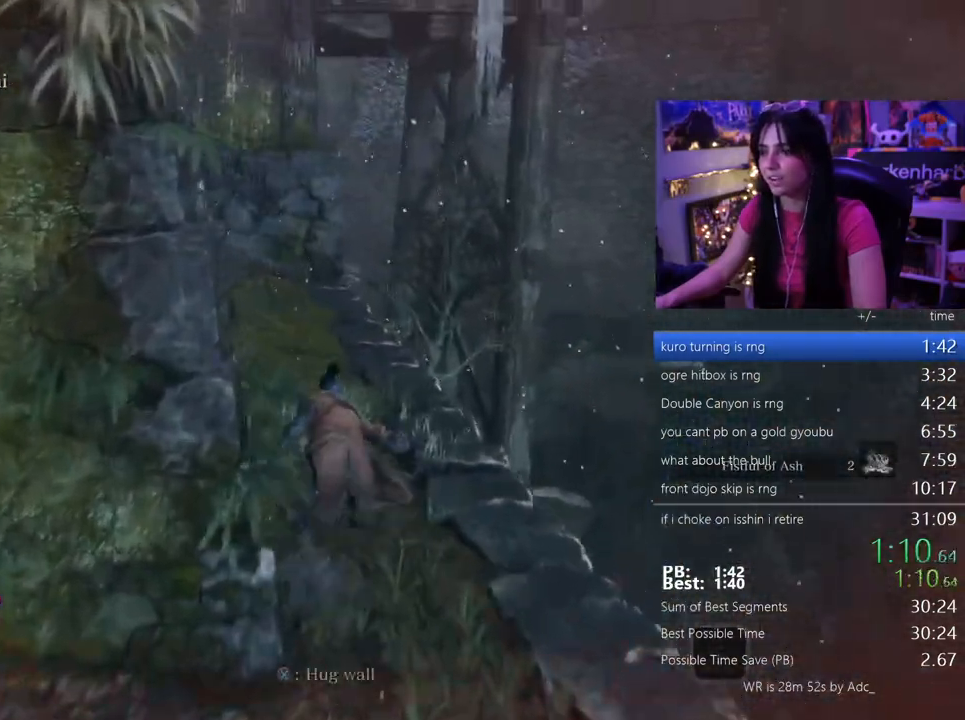
{"keys": ["shift", "w"], "mouse": [], "events": []}
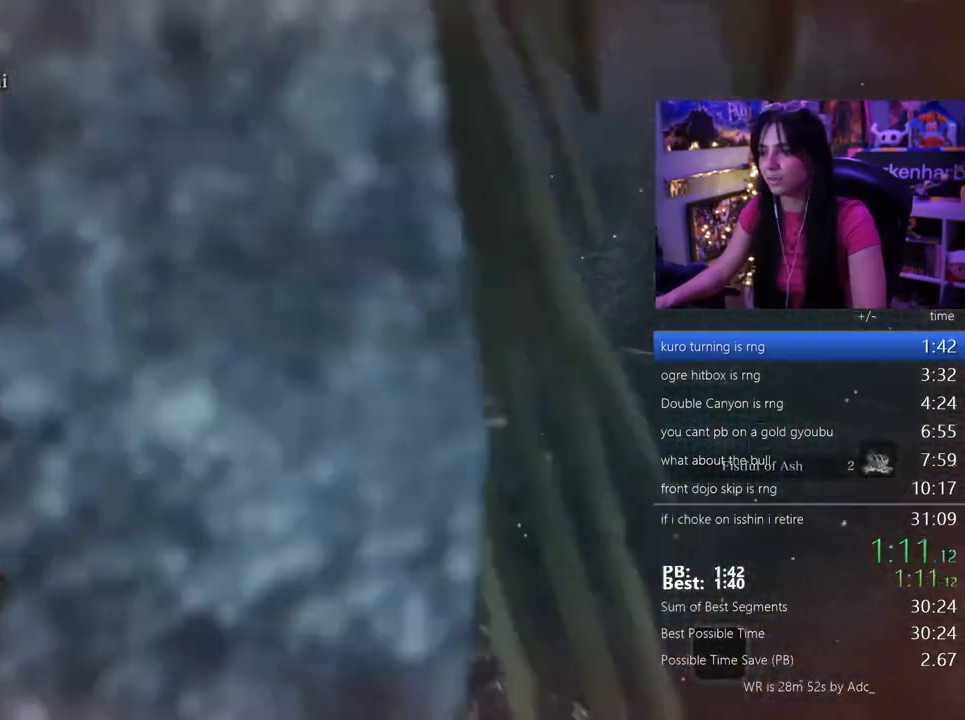
{"keys": ["shift", "w"], "mouse": []}
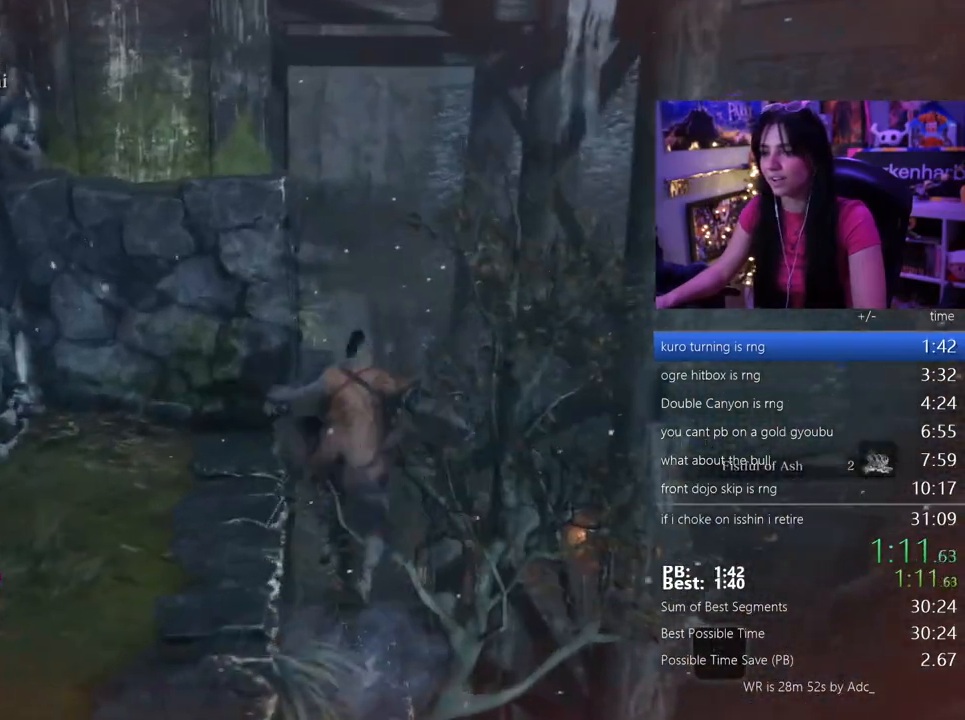
{"keys": ["shift", "w"], "mouse": [], "events": []}
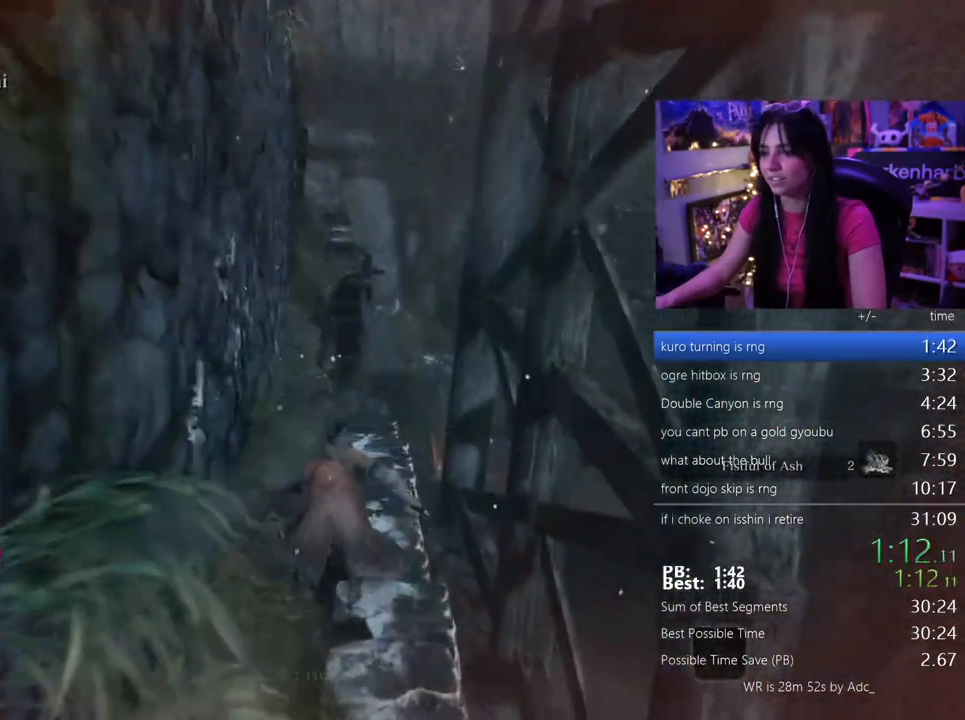
{"keys": ["shift", "w"], "mouse": [], "events": []}
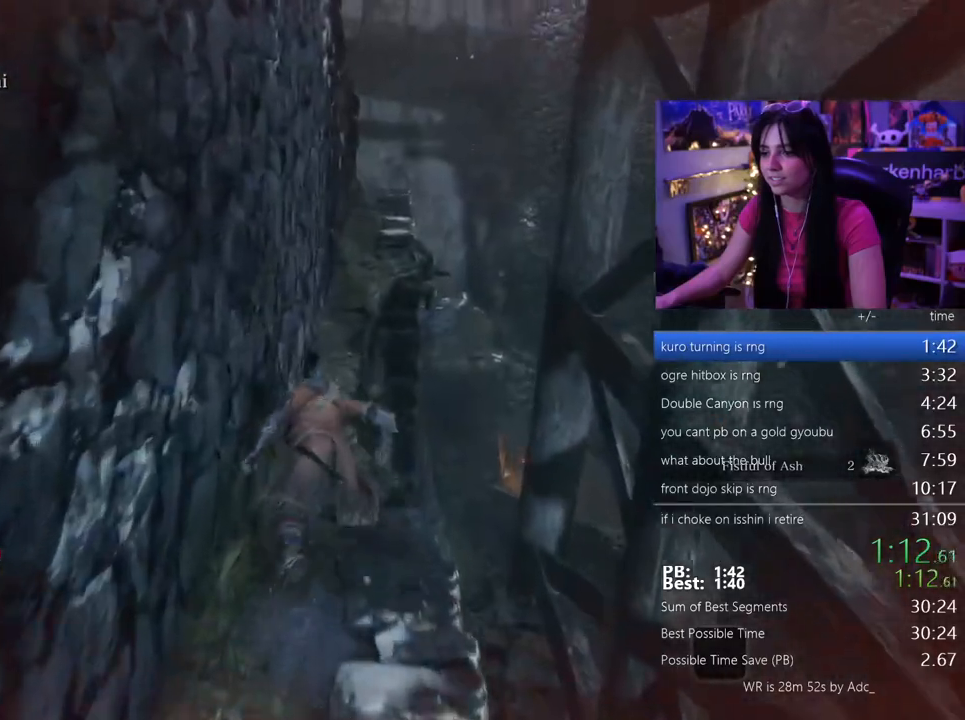
{"keys": ["shift", "w"], "mouse": [], "events": [[167, "space", "down"], [267, "space", "up"]]}
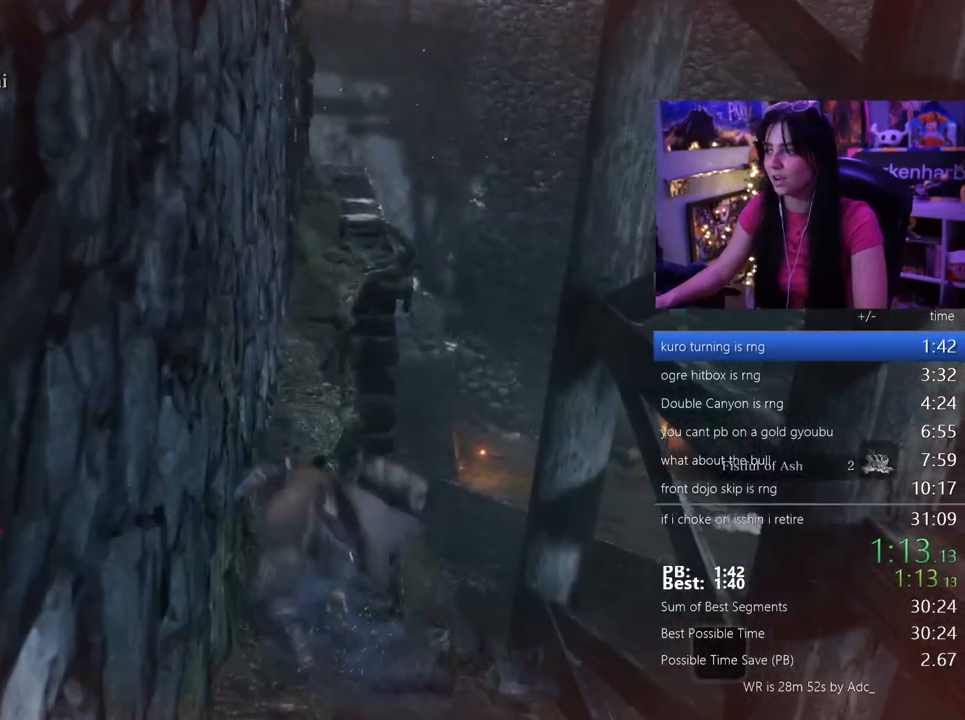
{"keys": ["shift", "w"], "mouse": [], "events": []}
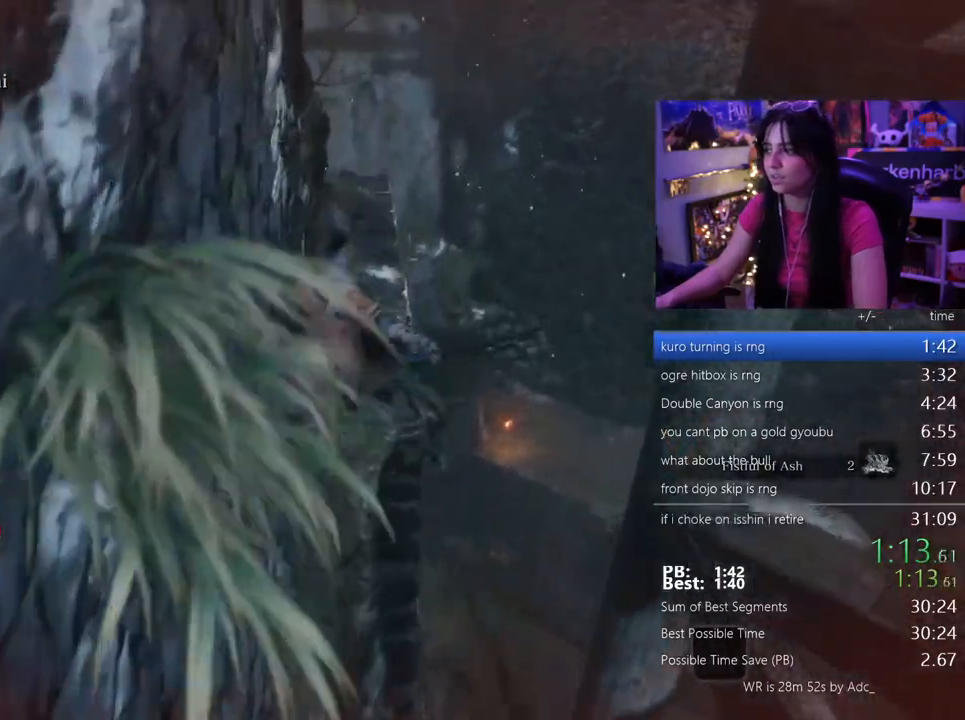
{"keys": ["shift", "w"], "mouse": [], "events": []}
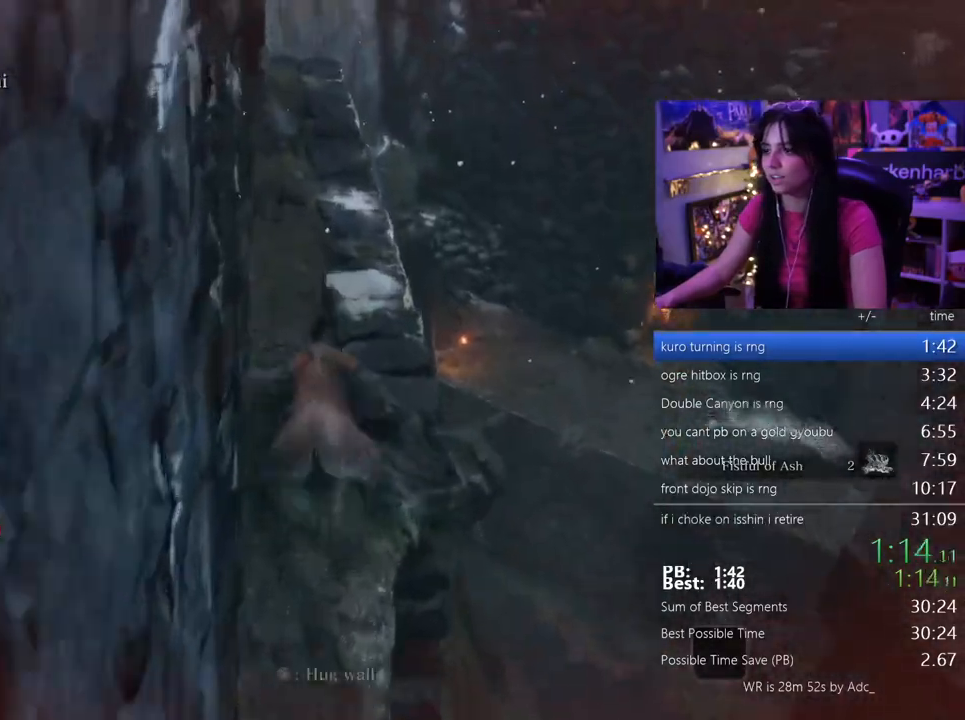
{"keys": ["shift", "w"], "mouse": [], "events": []}
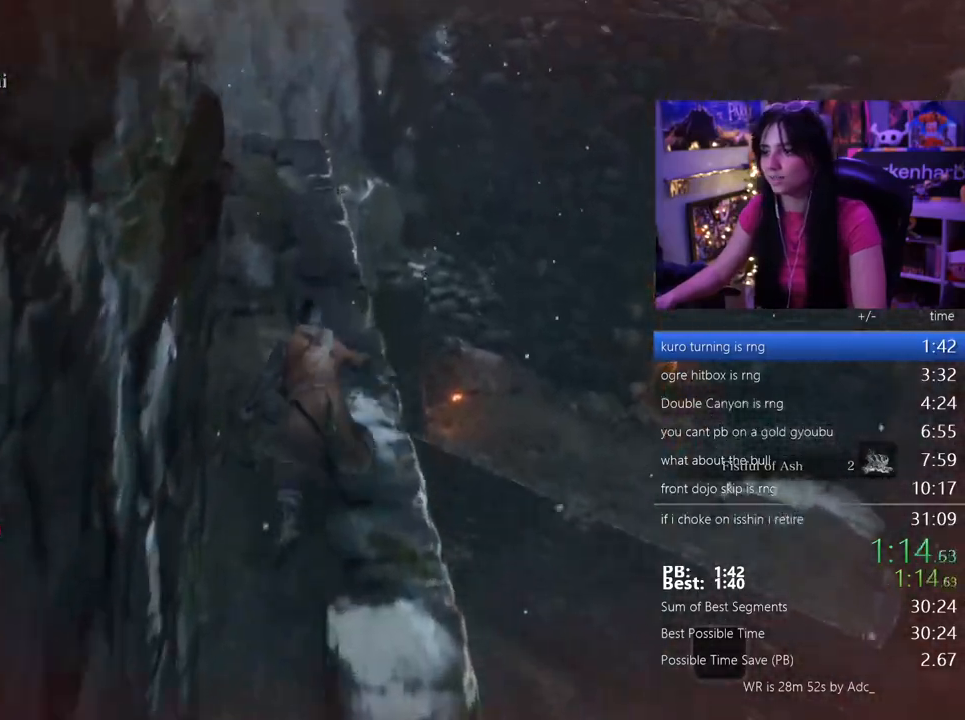
{"keys": ["shift", "w"], "mouse": [], "events": []}